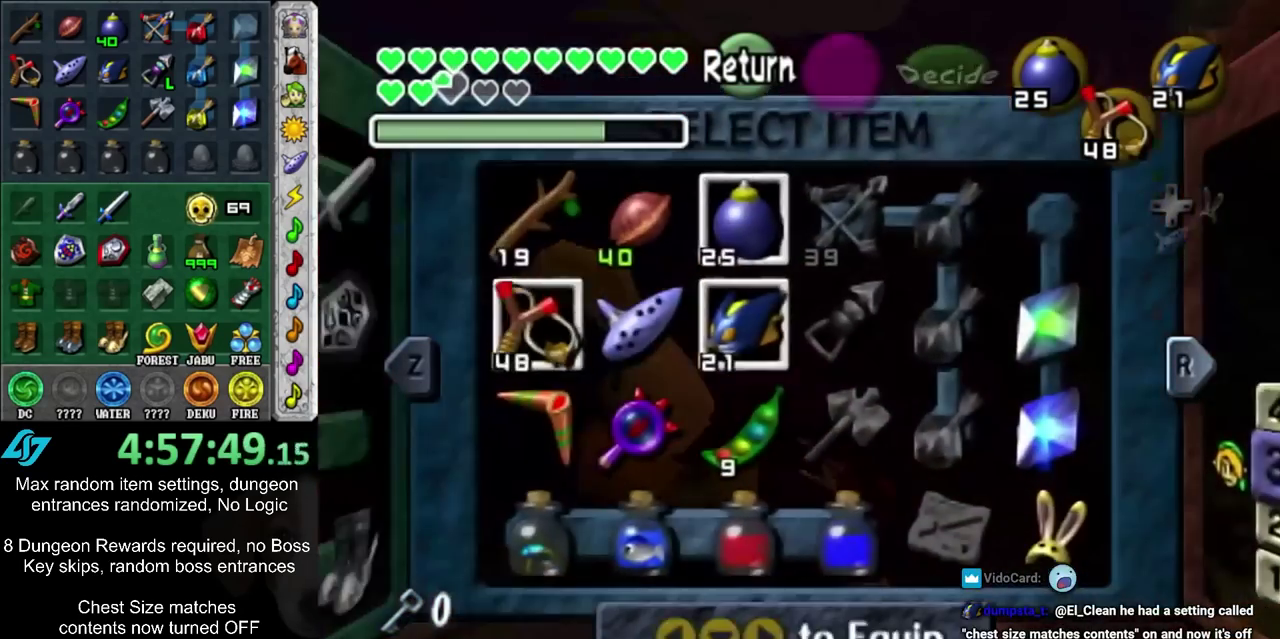
Gameplay with a controller; each line is a JSON object with the inputs held at the frame after it (dt_ms = milliseconds from this image to that frame). "events" lists button and stick changes between this image and that frame as [ms after this image, input, new state], when the widget could be followed in between. Not read: L3 R3.
{"dt_ms": 500, "buttons": ["SQUARE"], "left_stick": "down-right", "right_stick": "center", "events": [[300, "CIRCLE", "down"], [400, "CIRCLE", "up"], [467, "SQUARE", "down"]]}
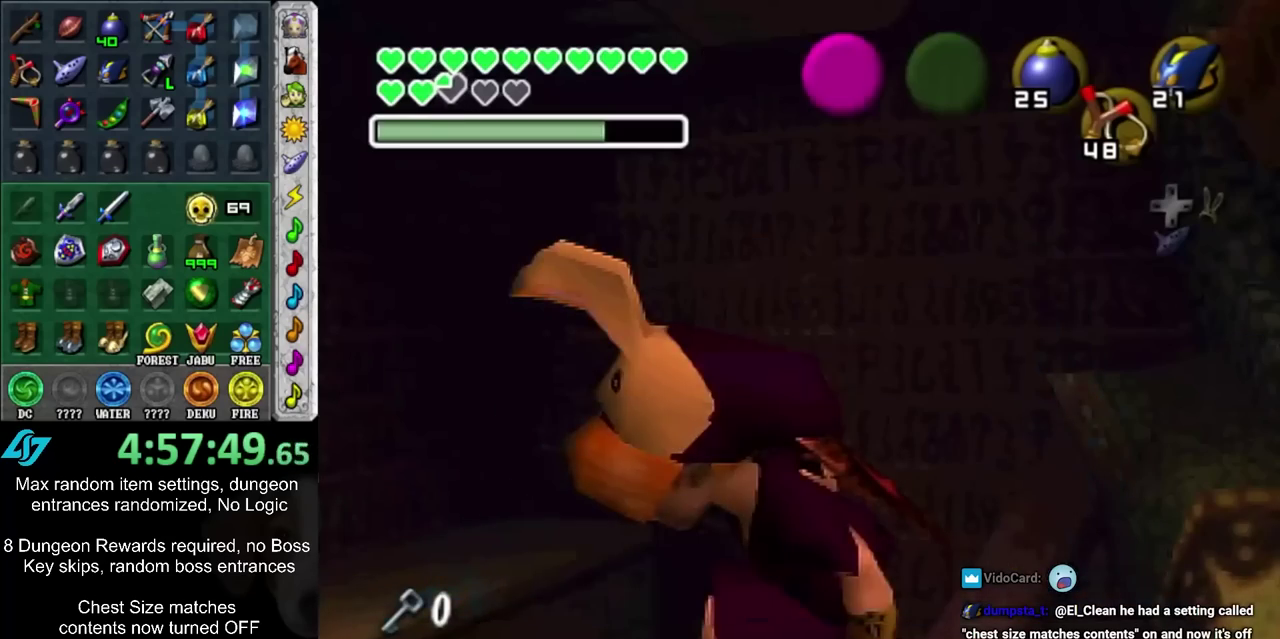
{"dt_ms": 600, "buttons": [], "left_stick": "center", "right_stick": "center", "events": [[50, "SQUARE", "up"], [117, "left_stick", "center"]]}
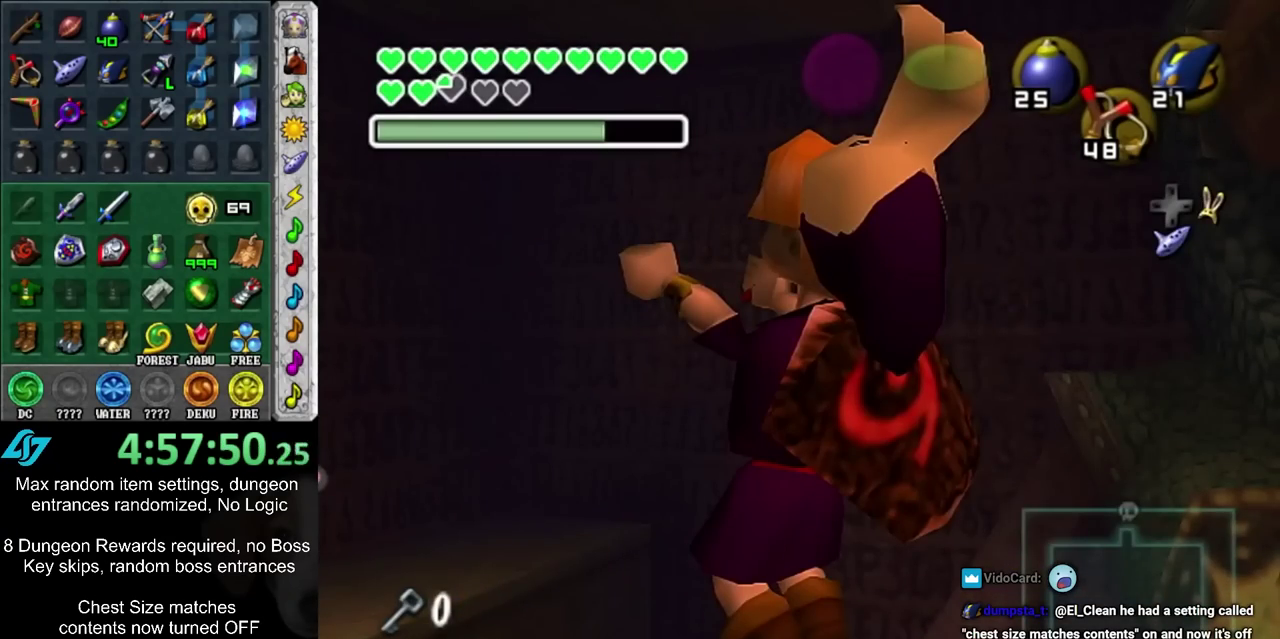
{"dt_ms": 500, "buttons": [], "left_stick": "center", "right_stick": "center", "events": []}
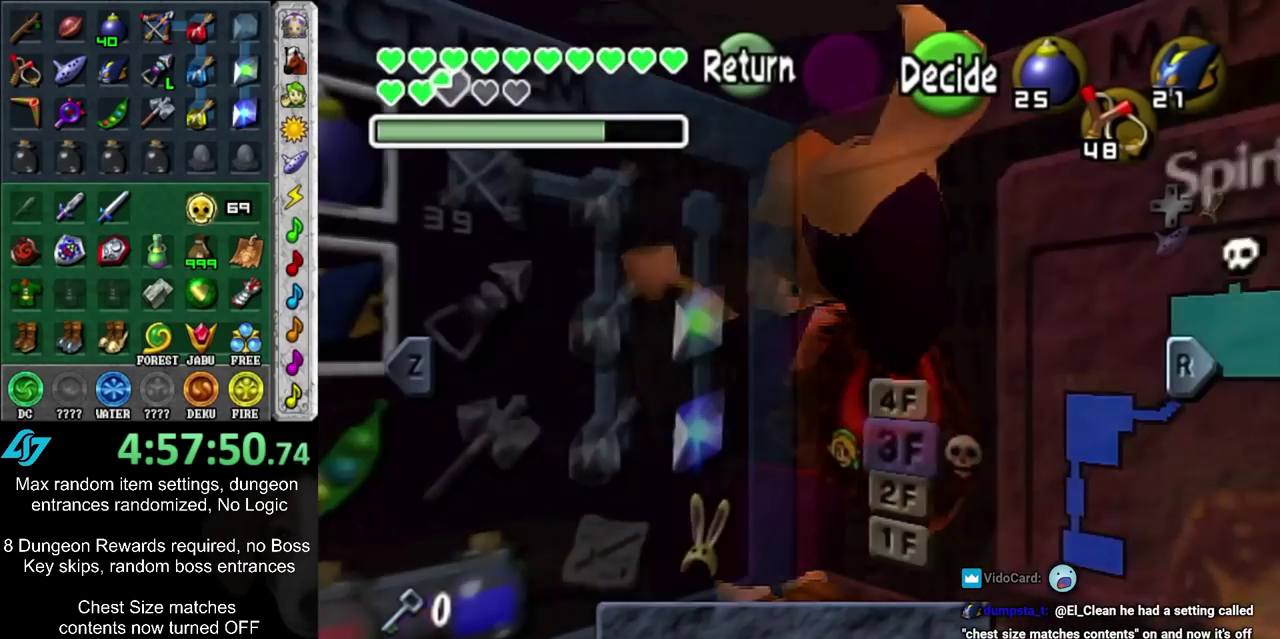
{"dt_ms": 500, "buttons": [], "left_stick": "center", "right_stick": "center", "events": [[200, "SQUARE", "down"], [317, "SQUARE", "up"]]}
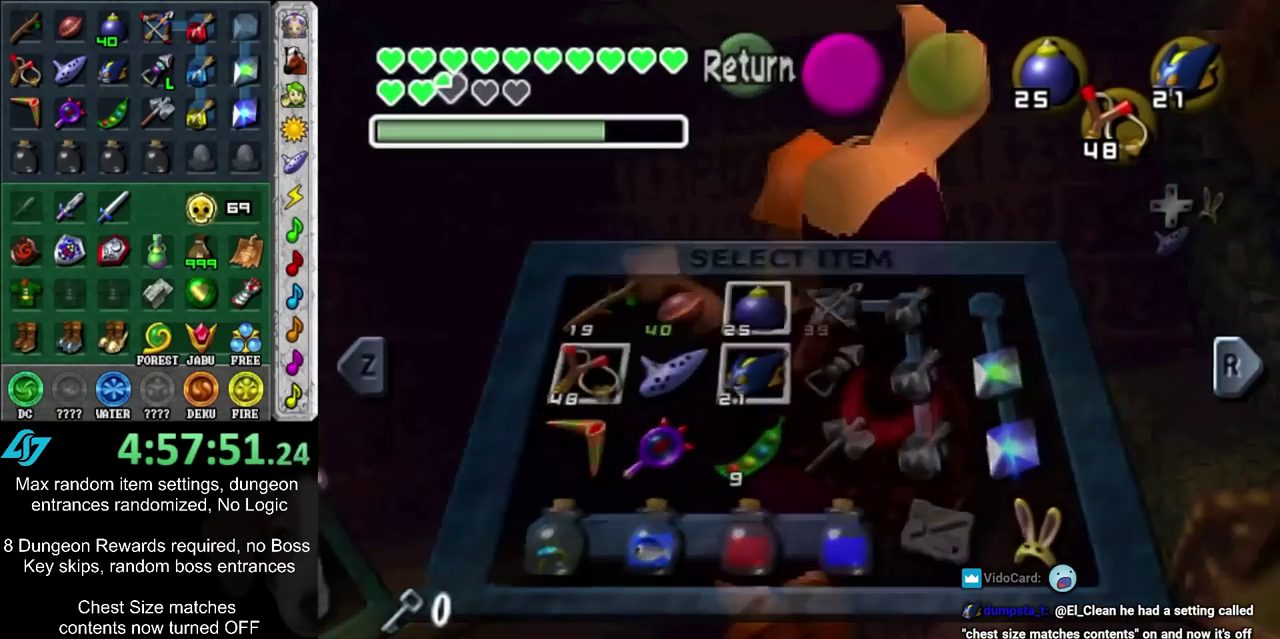
{"dt_ms": 700, "buttons": ["TRIANGLE", "R1"], "left_stick": "center", "right_stick": "center", "events": [[150, "R1", "down"], [167, "TRIANGLE", "down"]]}
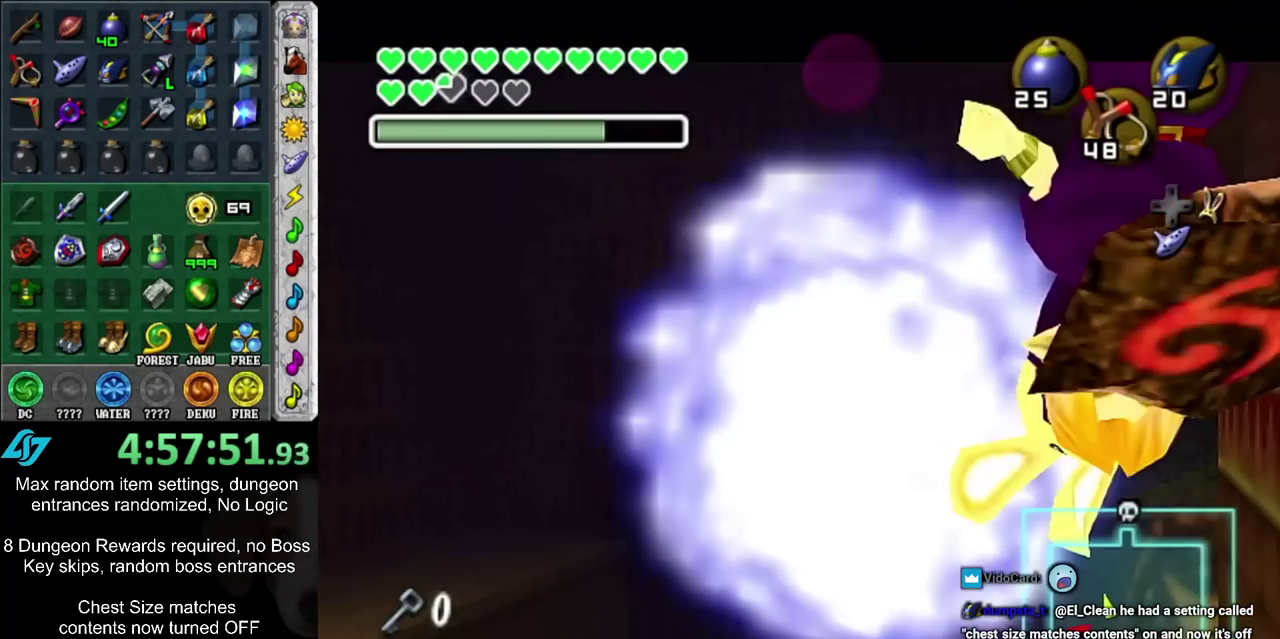
{"dt_ms": 300, "buttons": ["TRIANGLE", "R1"], "left_stick": "center", "right_stick": "center", "events": []}
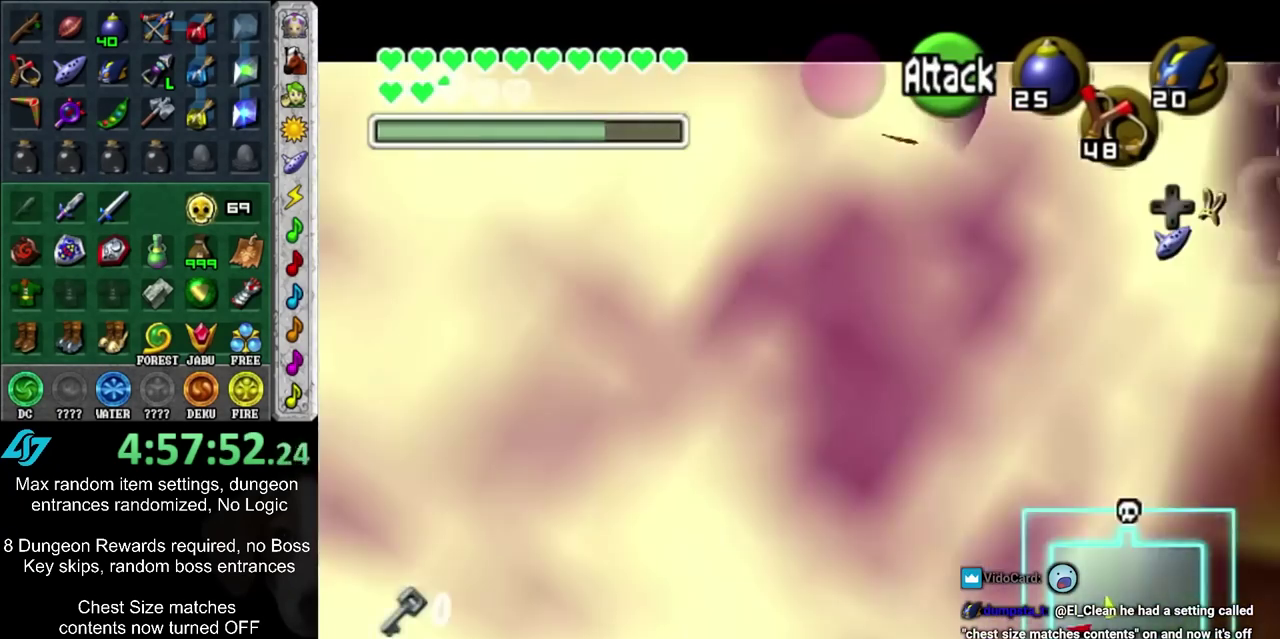
{"dt_ms": 300, "buttons": [], "left_stick": "center", "right_stick": "center", "events": [[67, "TRIANGLE", "up"], [100, "R1", "up"]]}
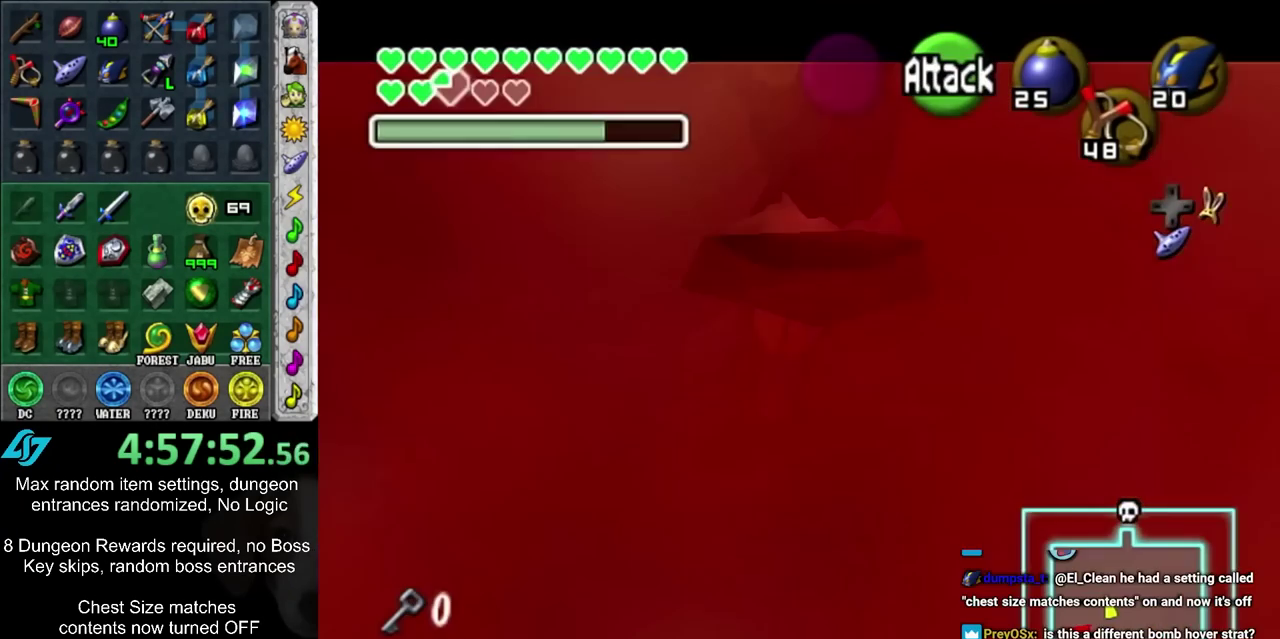
{"dt_ms": 800, "buttons": [], "left_stick": "down-left", "right_stick": "center", "events": [[800, "left_stick", "down-left"]]}
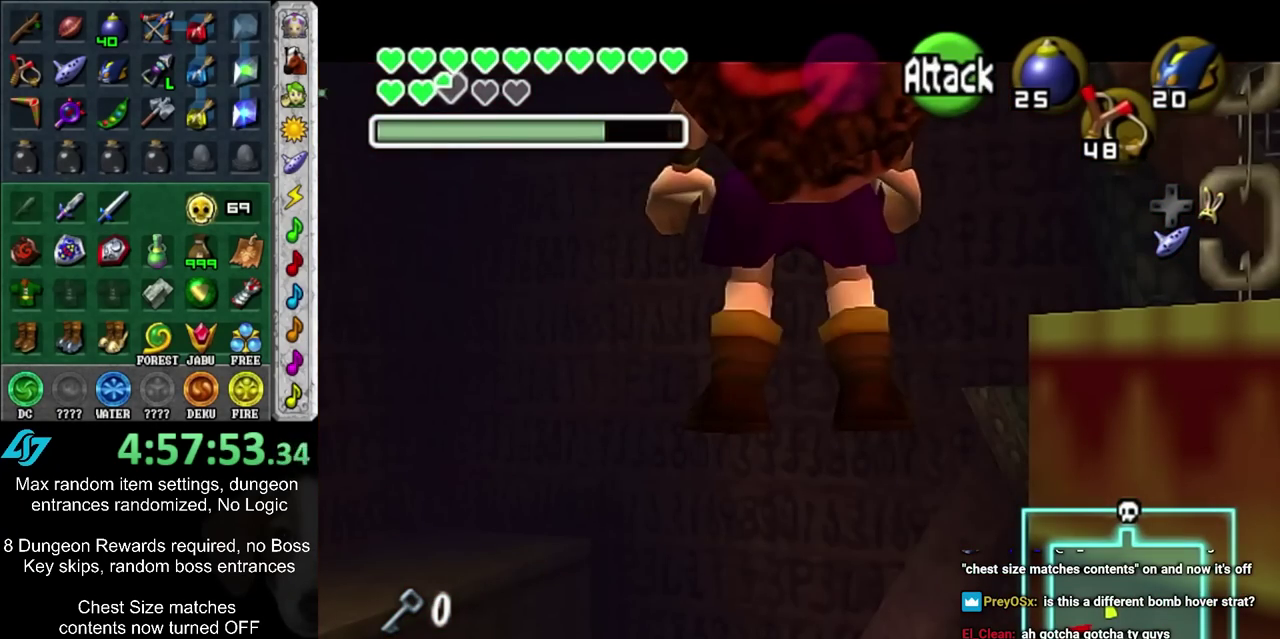
{"dt_ms": 400, "buttons": [], "left_stick": "center", "right_stick": "center", "events": [[200, "left_stick", "center"]]}
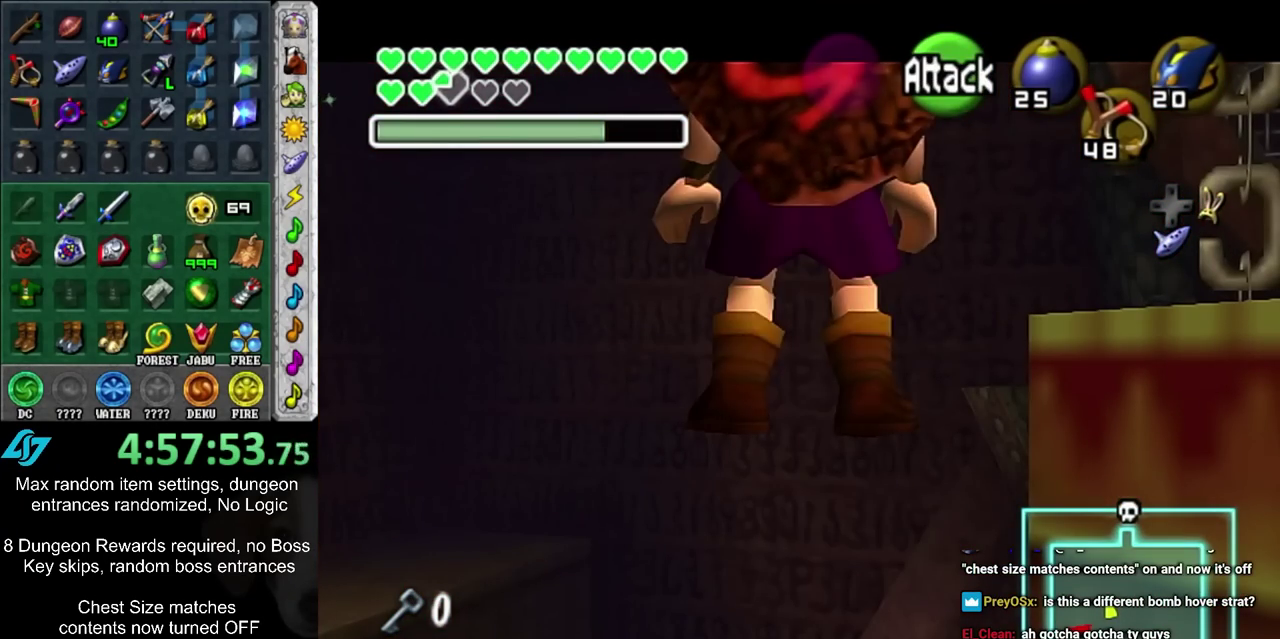
{"dt_ms": 300, "buttons": [], "left_stick": "up", "right_stick": "center", "events": [[83, "R2", "down"], [167, "R2", "up"], [200, "left_stick", "up"]]}
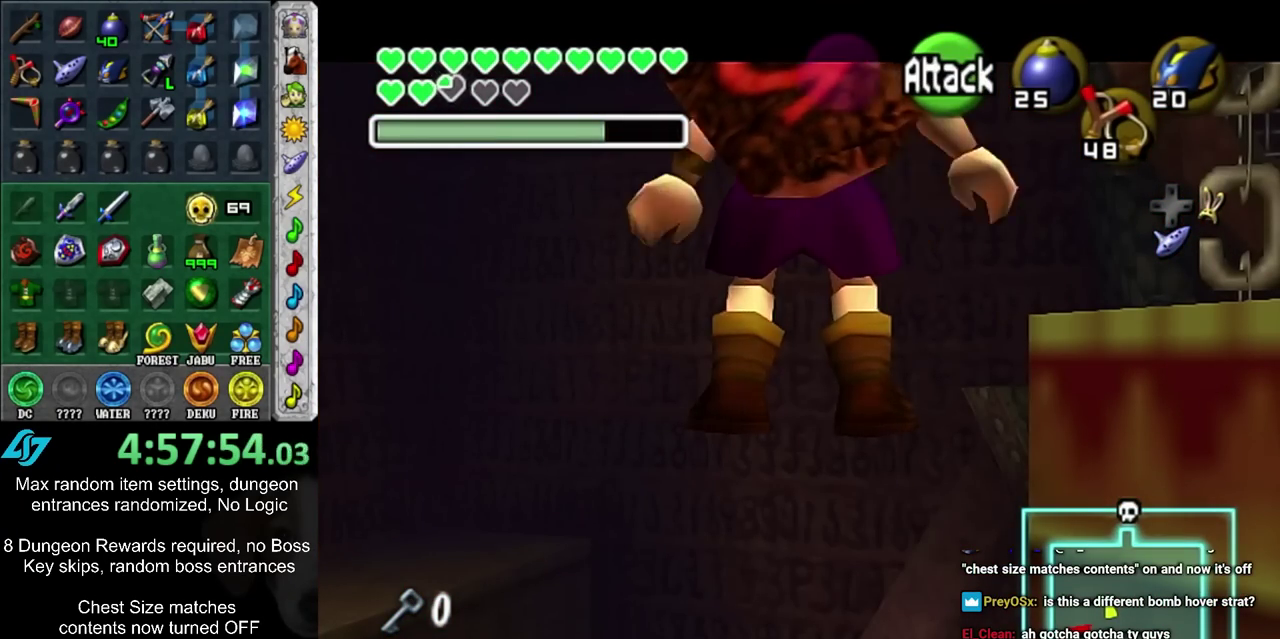
{"dt_ms": 800, "buttons": [], "left_stick": "center", "right_stick": "center", "events": [[567, "CIRCLE", "down"], [683, "CIRCLE", "up"], [750, "left_stick", "center"]]}
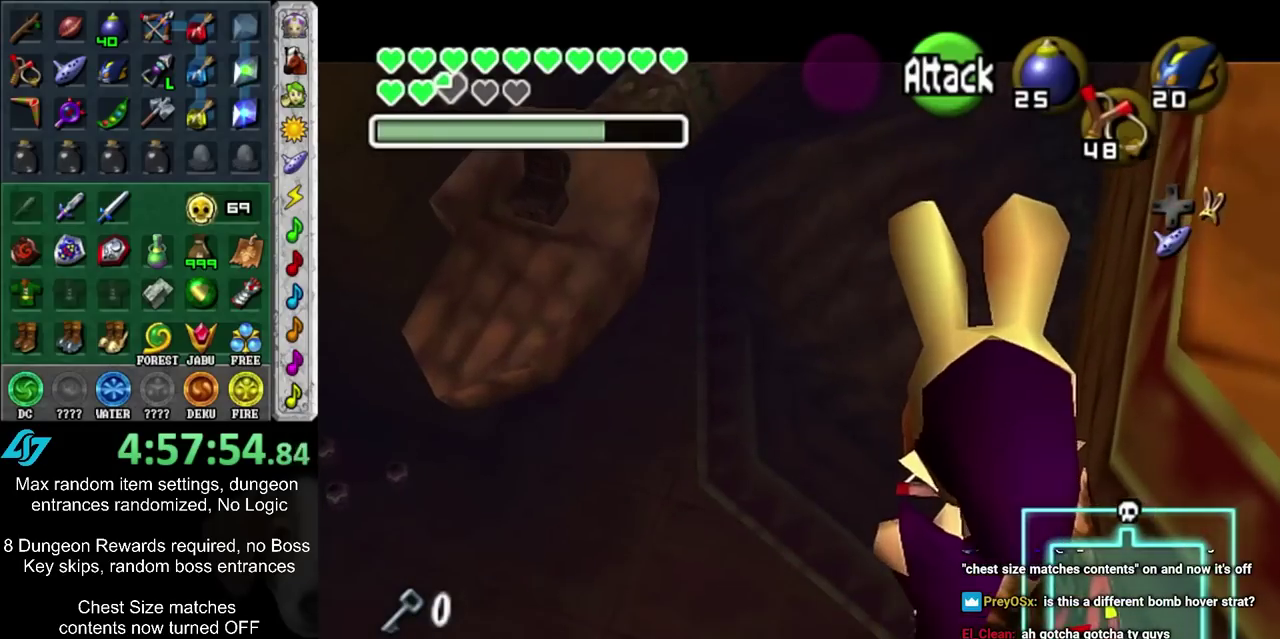
{"dt_ms": 400, "buttons": [], "left_stick": "center", "right_stick": "center", "events": []}
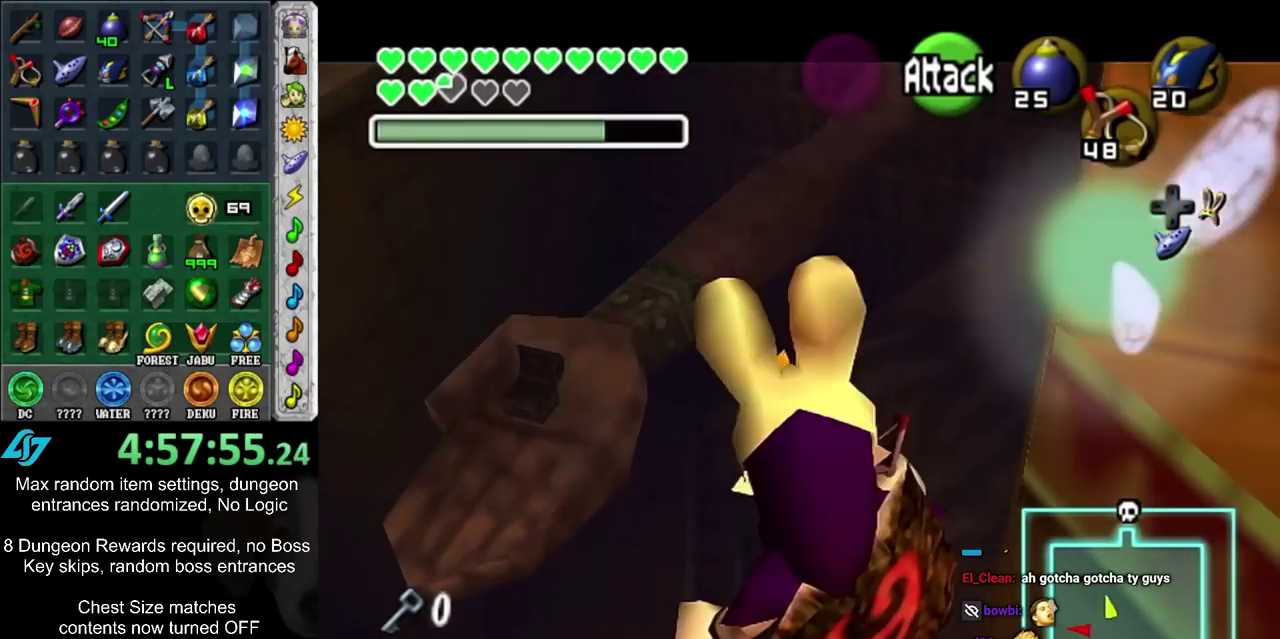
{"dt_ms": 500, "buttons": [], "left_stick": "center", "right_stick": "center", "events": []}
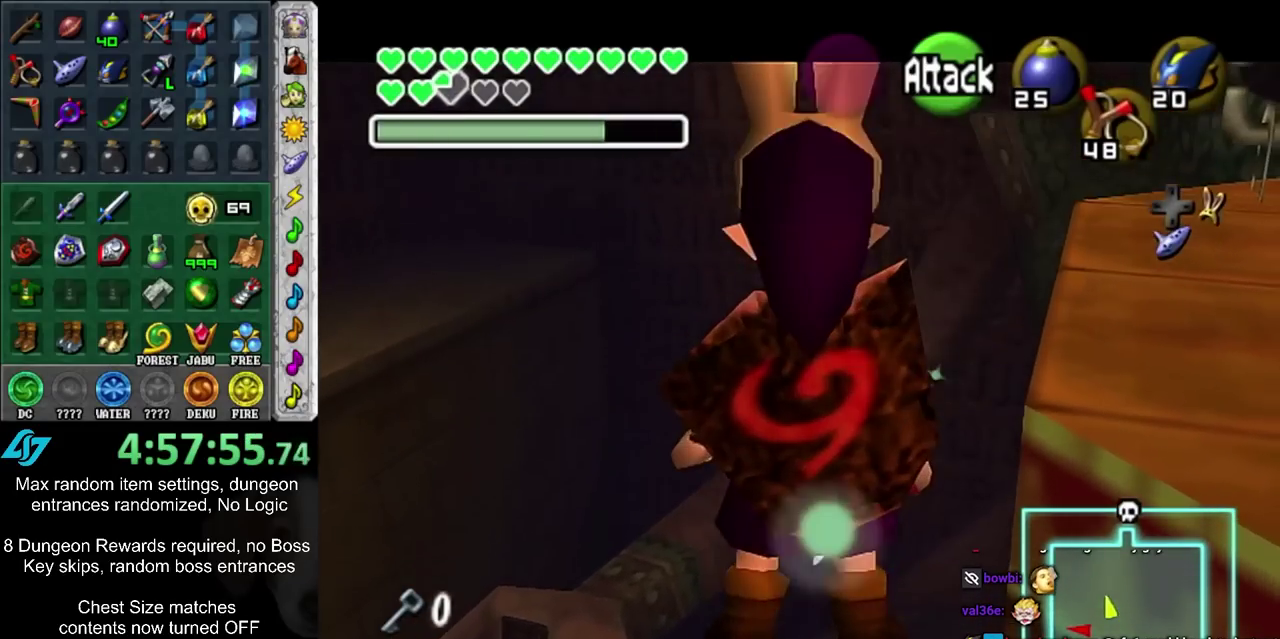
{"dt_ms": 500, "buttons": [], "left_stick": "center", "right_stick": "center", "events": []}
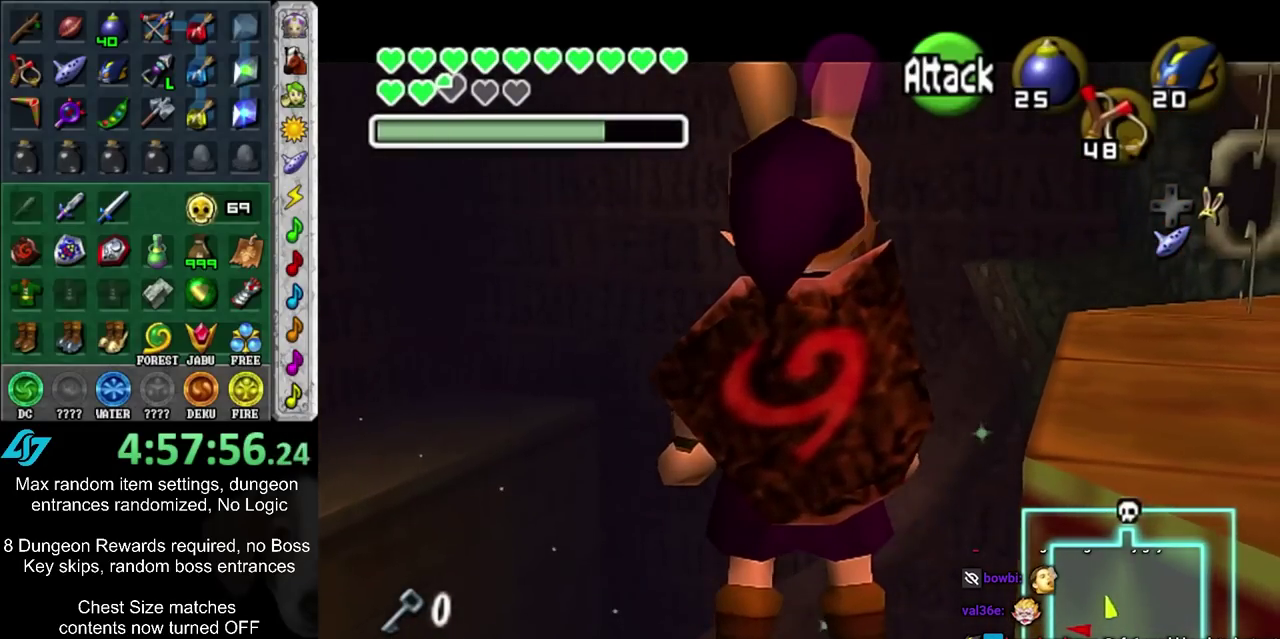
{"dt_ms": 500, "buttons": [], "left_stick": "center", "right_stick": "center", "events": []}
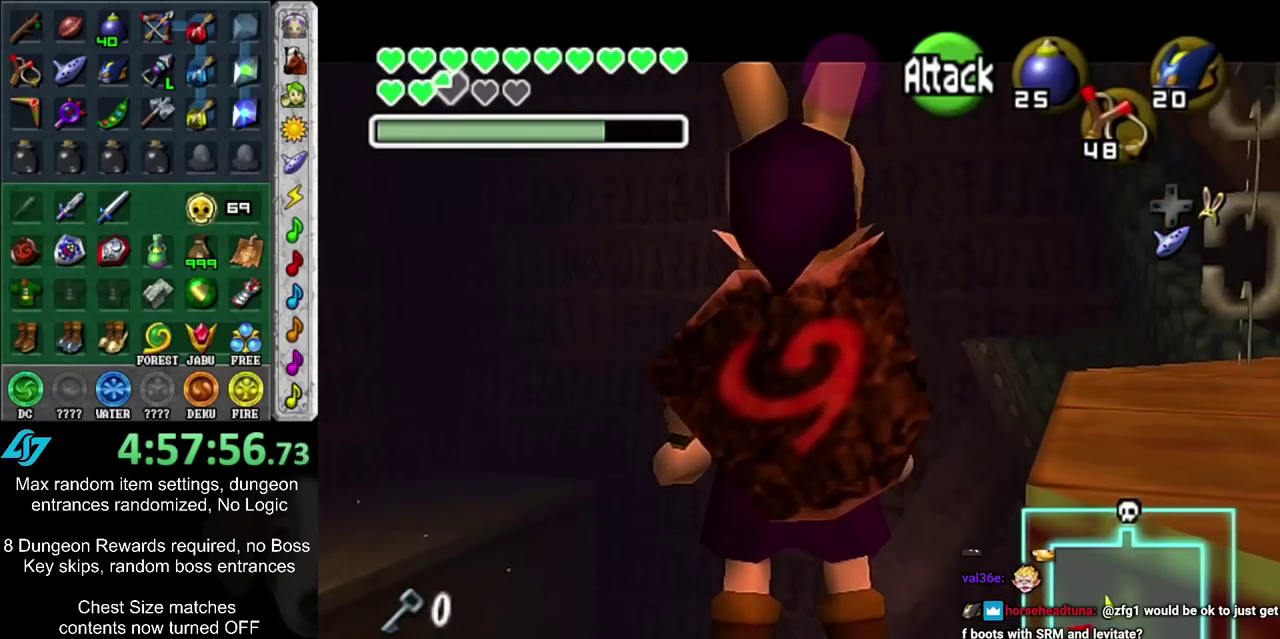
{"dt_ms": 500, "buttons": [], "left_stick": "center", "right_stick": "center", "events": []}
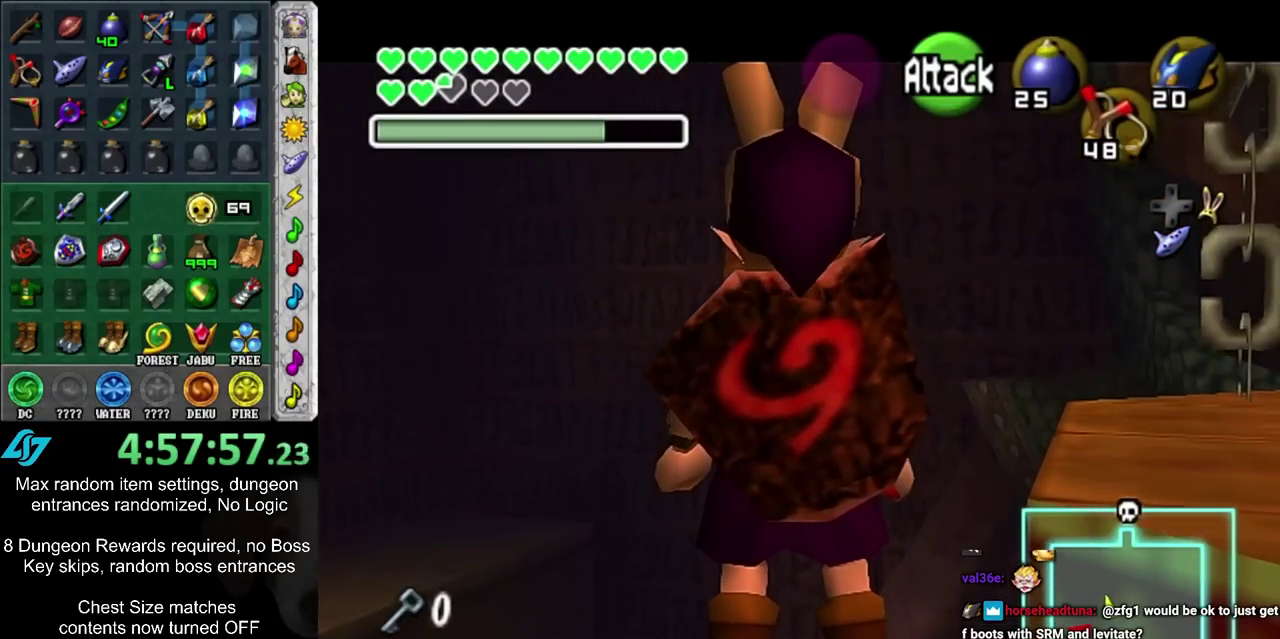
{"dt_ms": 400, "buttons": ["CIRCLE"], "left_stick": "center", "right_stick": "center", "events": [[383, "CIRCLE", "down"]]}
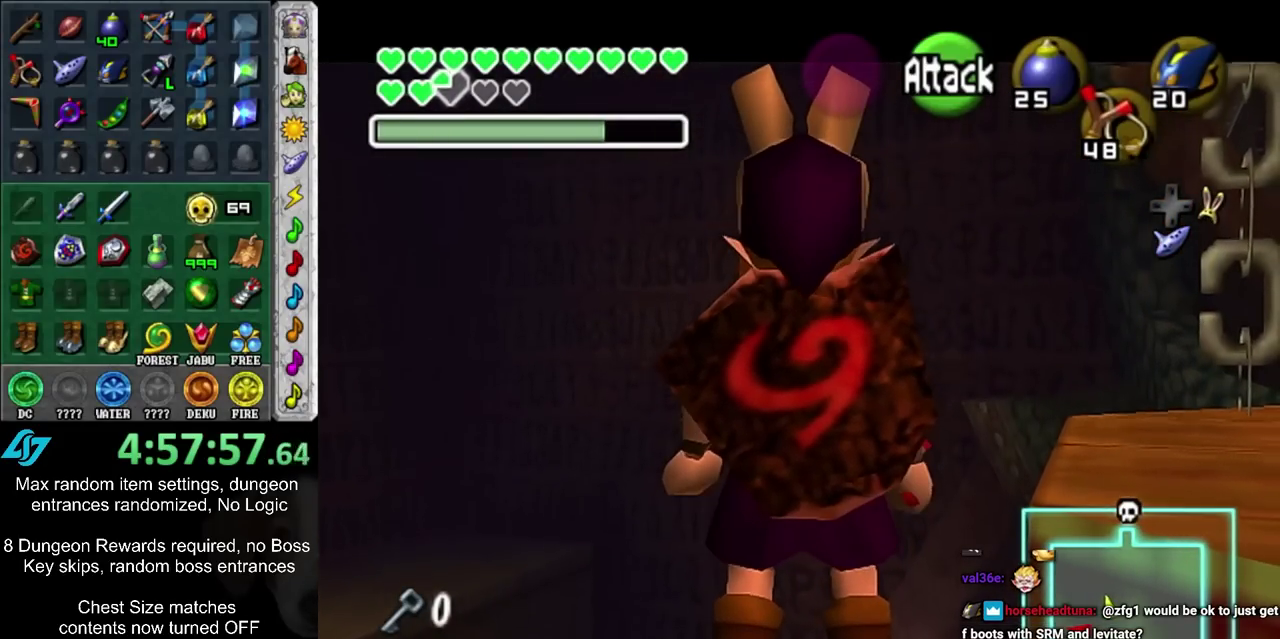
{"dt_ms": 800, "buttons": [], "left_stick": "center", "right_stick": "center", "events": [[117, "CIRCLE", "up"], [550, "SQUARE", "down"], [700, "SQUARE", "up"]]}
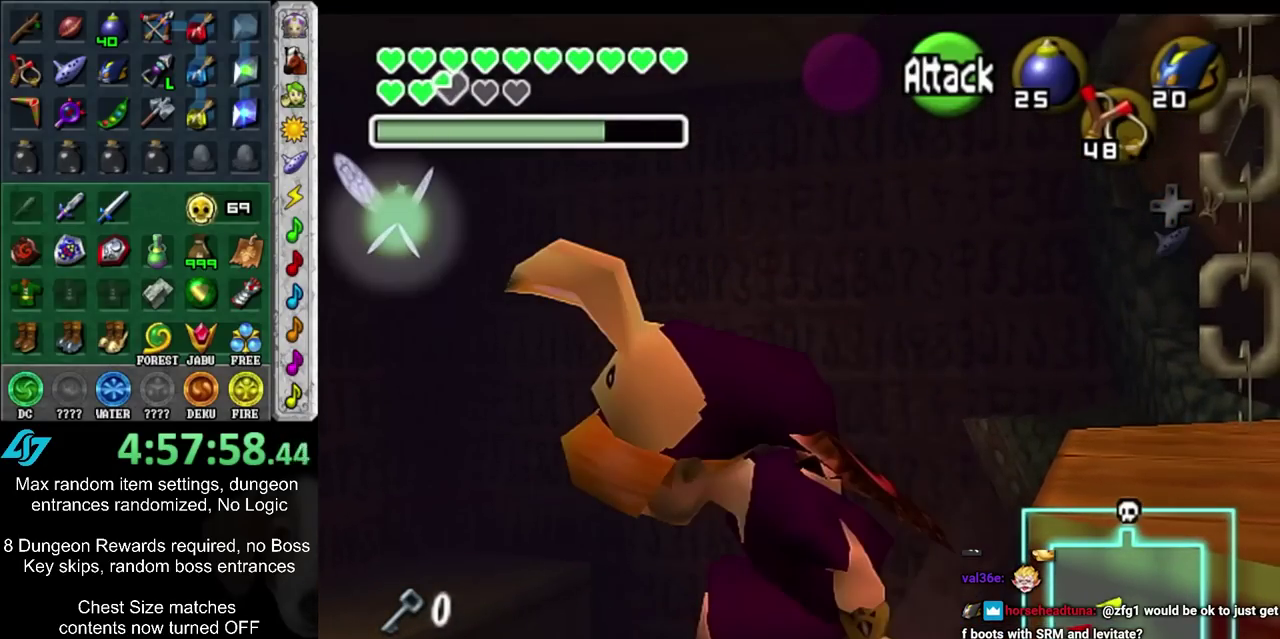
{"dt_ms": 300, "buttons": [], "left_stick": "center", "right_stick": "center", "events": []}
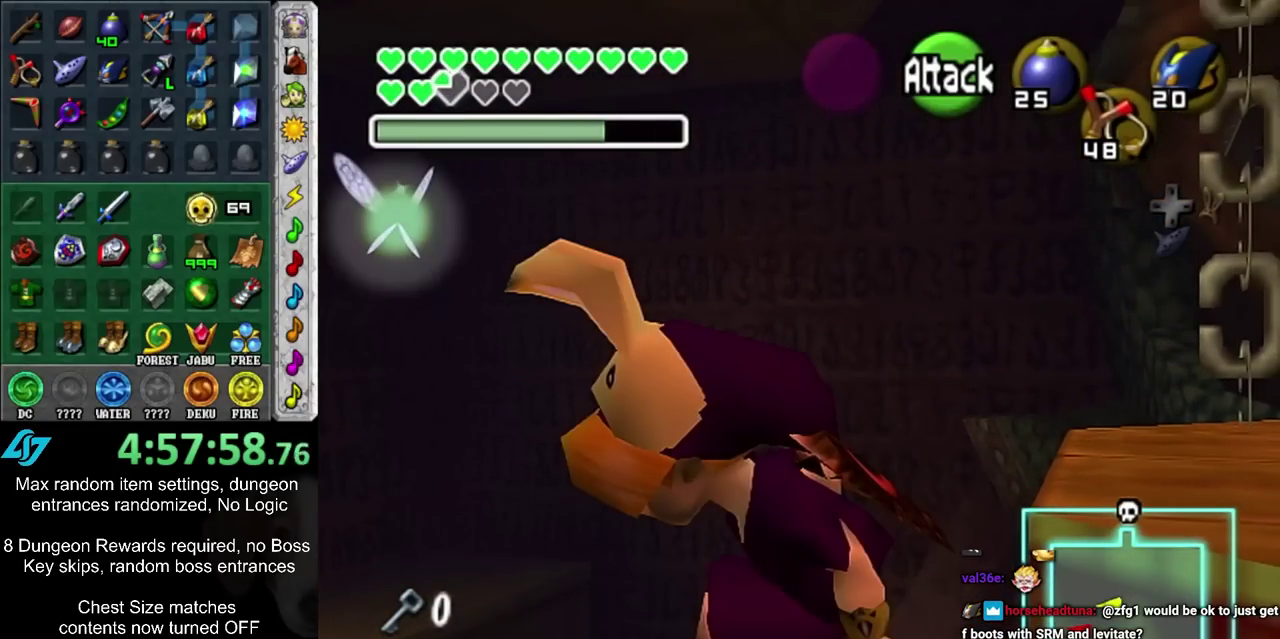
{"dt_ms": 500, "buttons": [], "left_stick": "center", "right_stick": "center", "events": []}
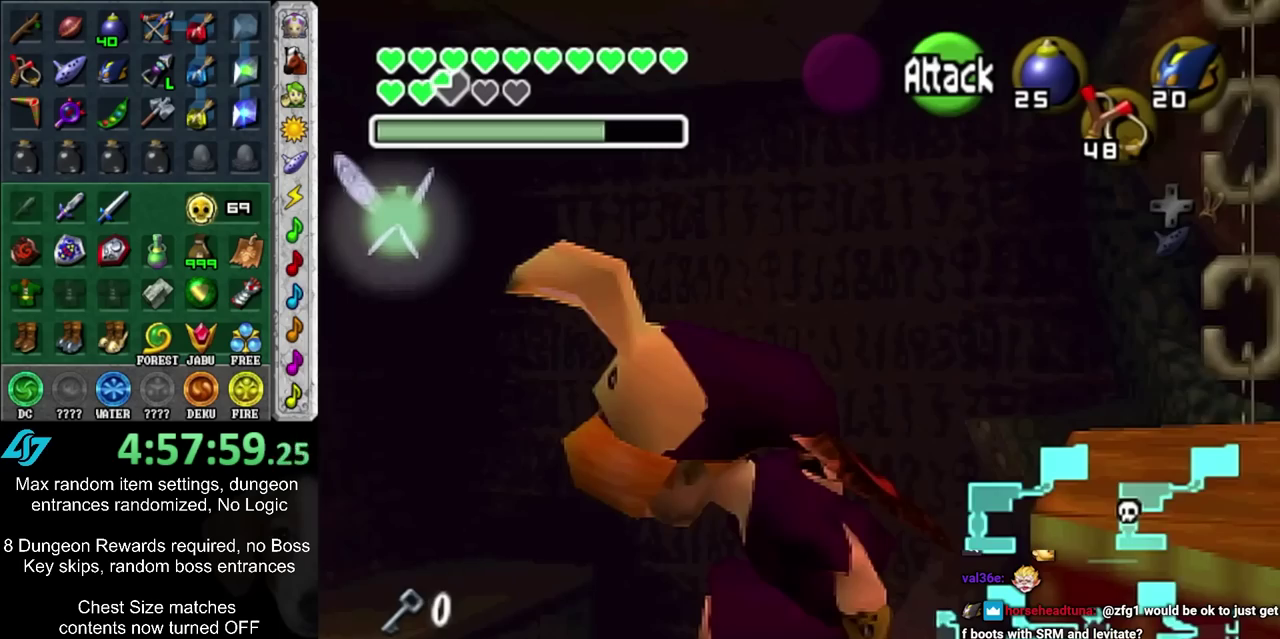
{"dt_ms": 500, "buttons": [], "left_stick": "center", "right_stick": "center", "events": []}
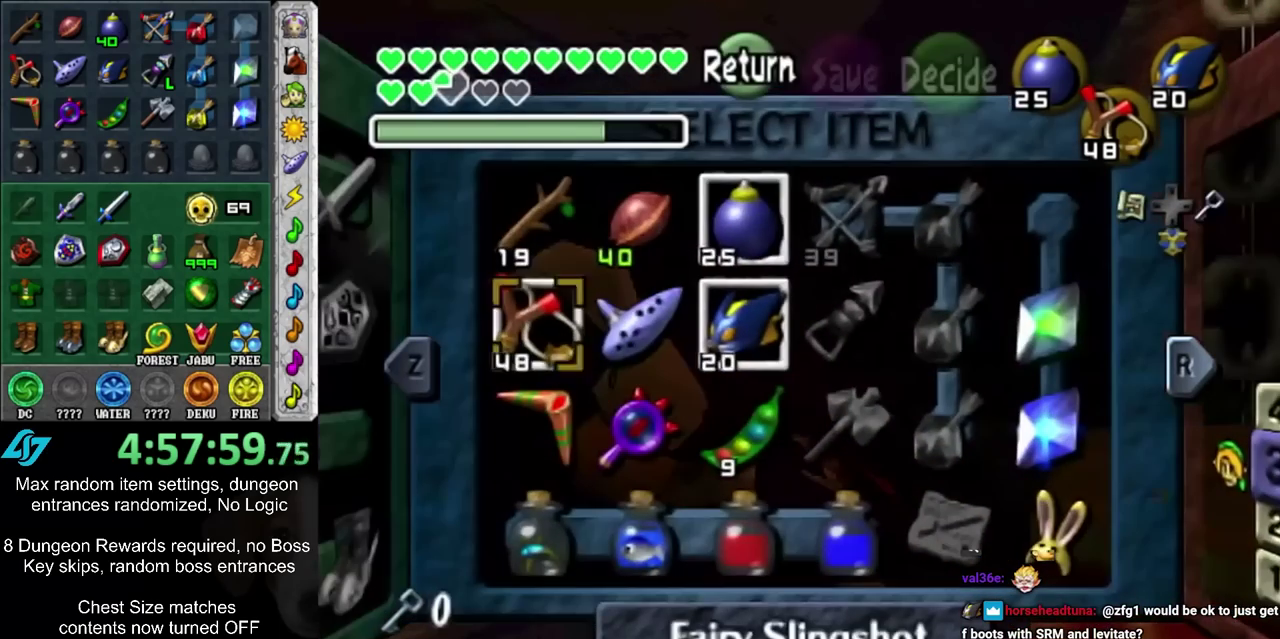
{"dt_ms": 500, "buttons": [], "left_stick": "center", "right_stick": "center", "events": []}
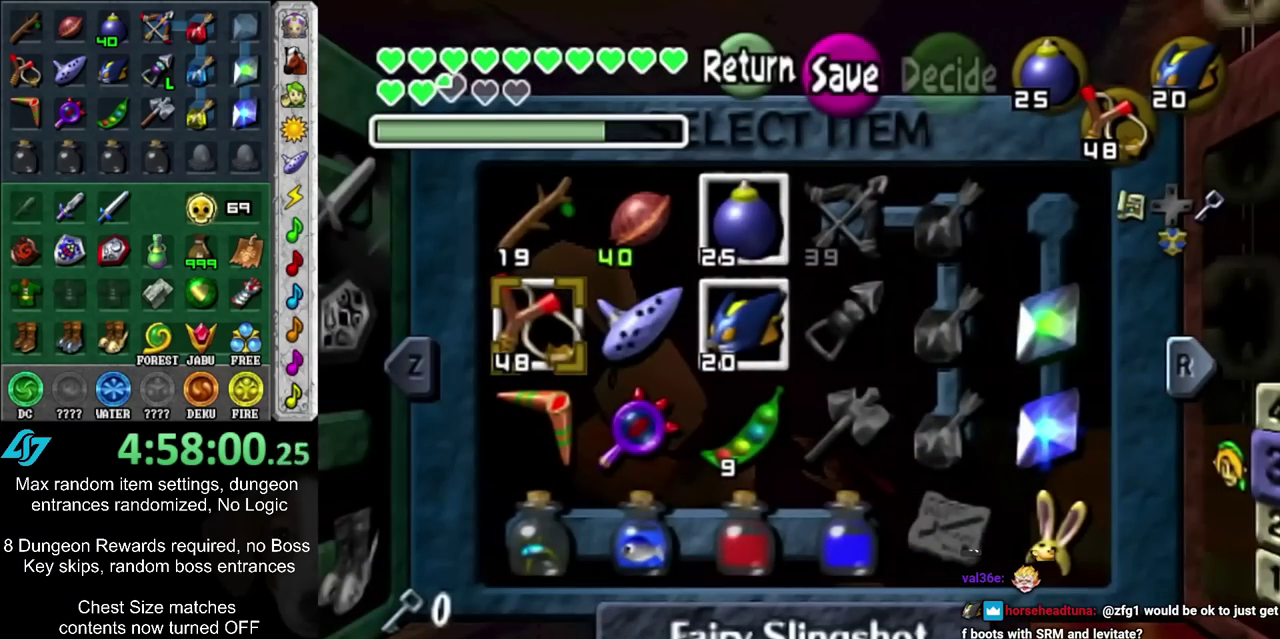
{"dt_ms": 400, "buttons": [], "left_stick": "center", "right_stick": "center", "events": [[233, "SQUARE", "down"], [383, "SQUARE", "up"]]}
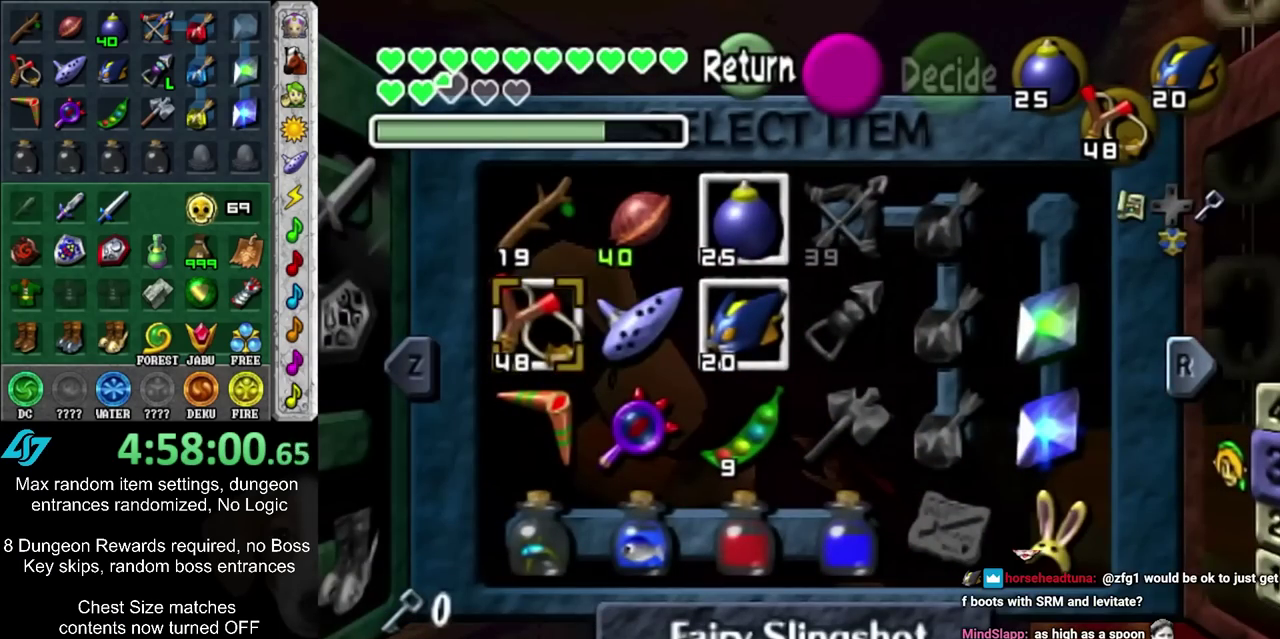
{"dt_ms": 800, "buttons": [], "left_stick": "center", "right_stick": "center", "events": [[50, "left_stick", "right"], [250, "CIRCLE", "down"], [583, "CIRCLE", "up"], [650, "left_stick", "center"]]}
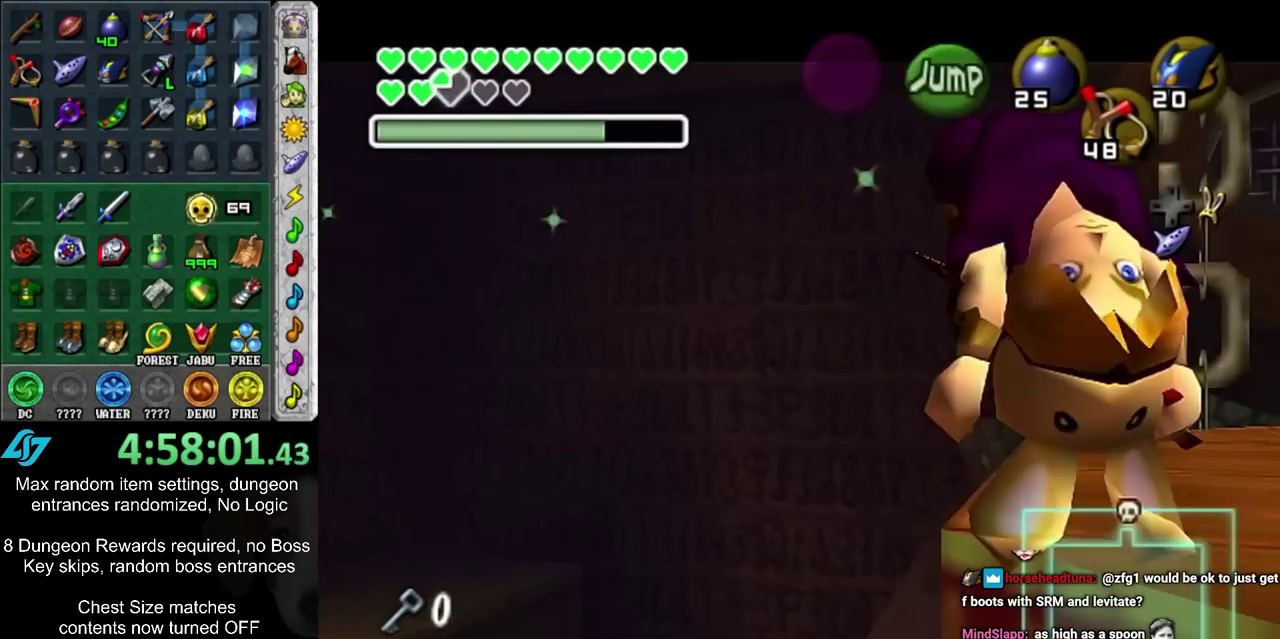
{"dt_ms": 300, "buttons": [], "left_stick": "center", "right_stick": "center", "events": []}
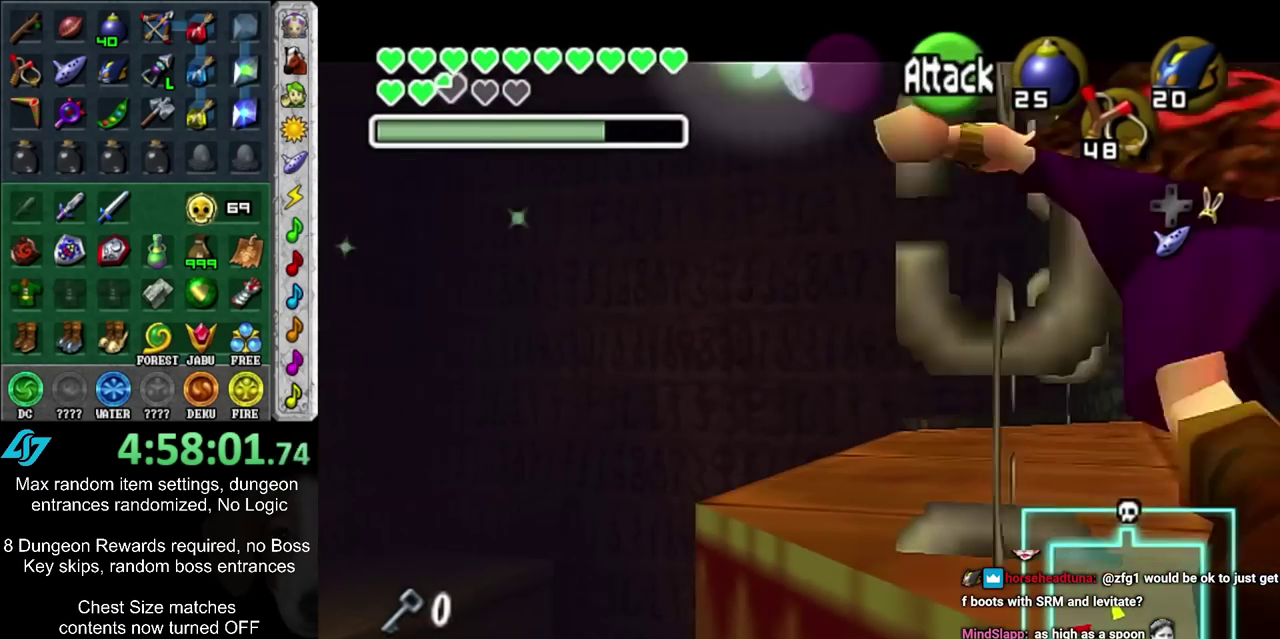
{"dt_ms": 500, "buttons": [], "left_stick": "up-right", "right_stick": "center", "events": [[133, "left_stick", "up-right"]]}
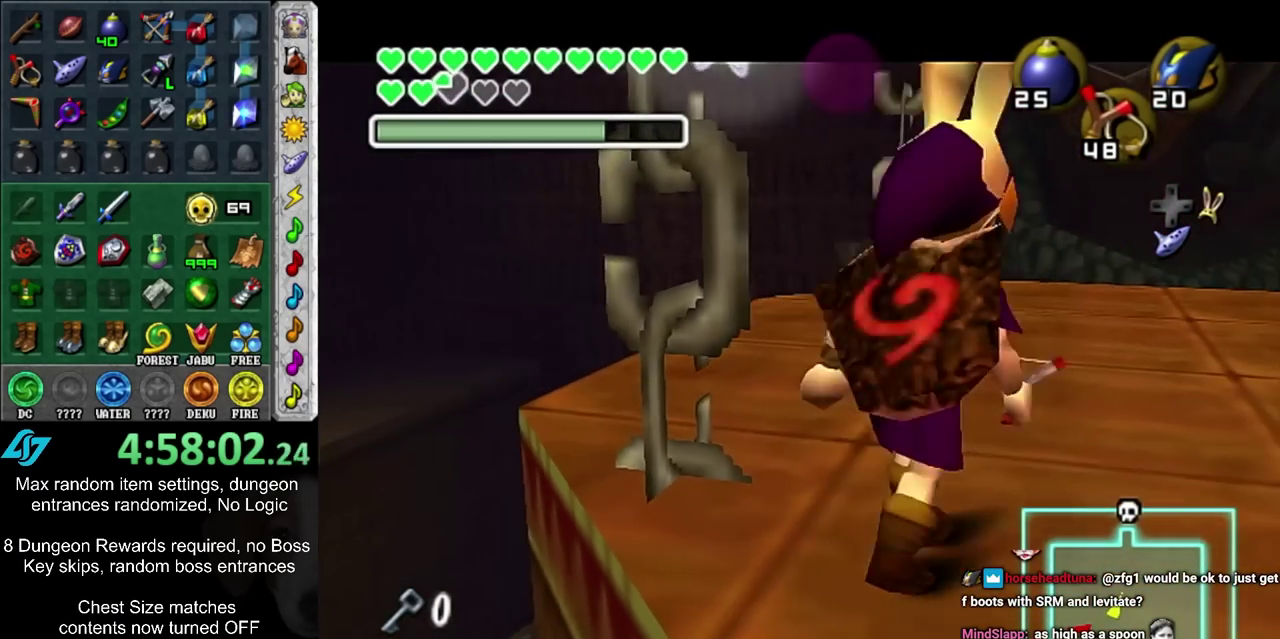
{"dt_ms": 400, "buttons": [], "left_stick": "up-right", "right_stick": "center", "events": []}
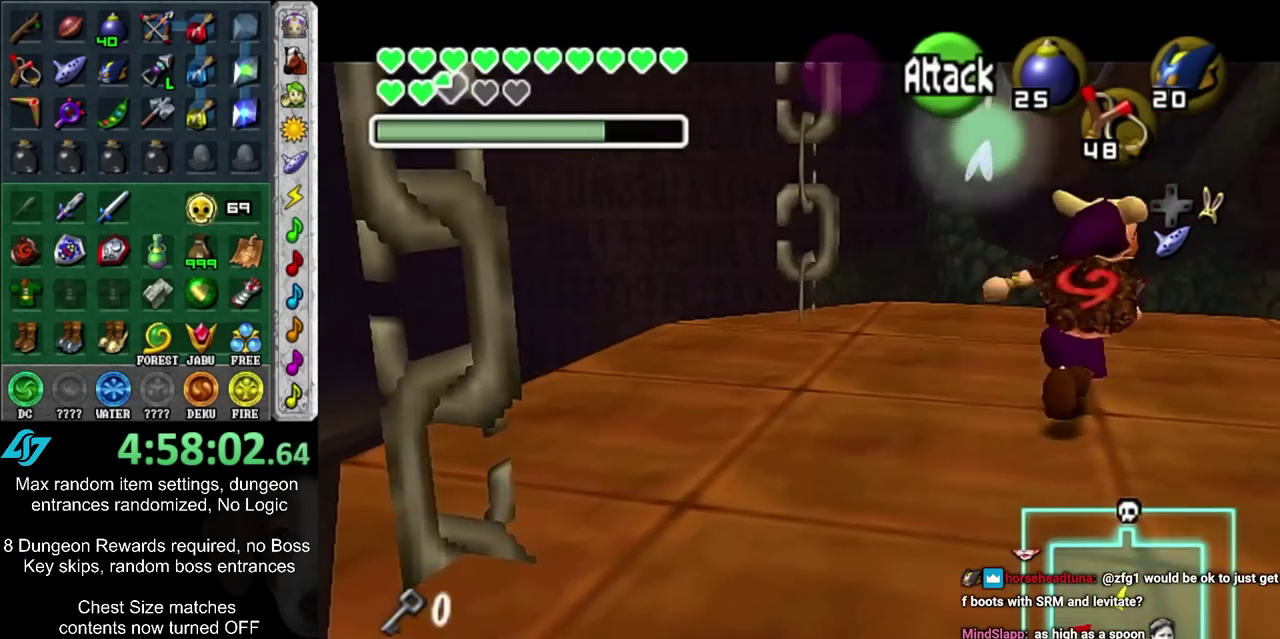
{"dt_ms": 700, "buttons": [], "left_stick": "center", "right_stick": "center", "events": [[83, "left_stick", "up"], [450, "R2", "down"], [550, "R2", "up"], [617, "left_stick", "center"]]}
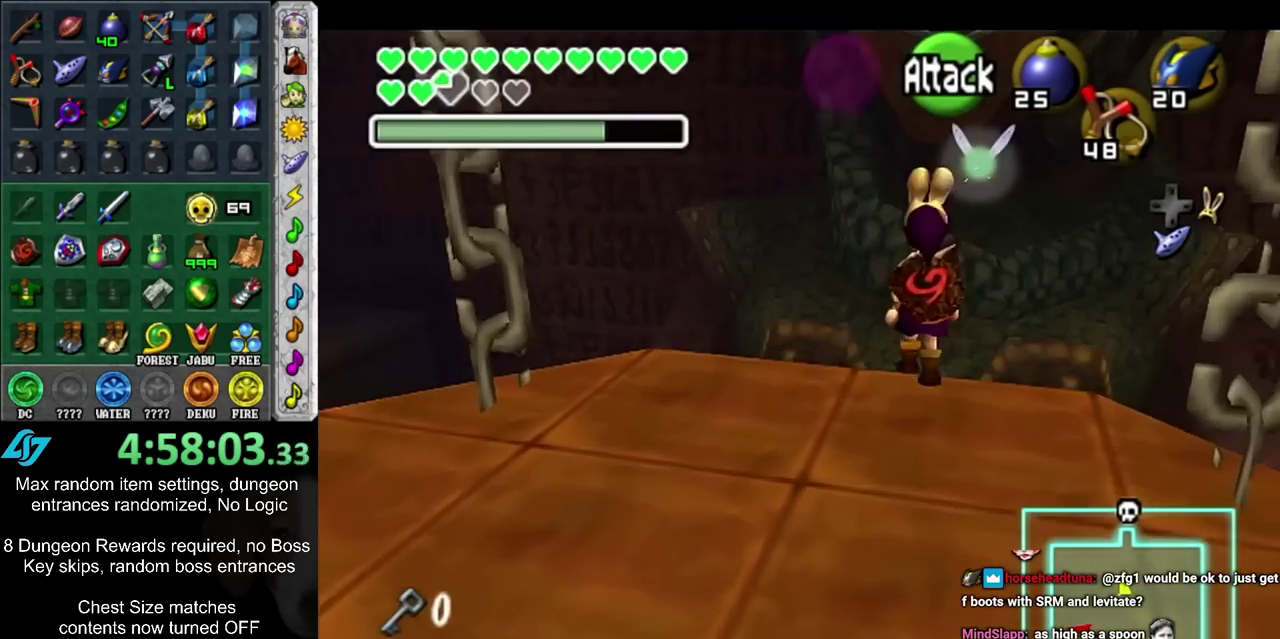
{"dt_ms": 600, "buttons": [], "left_stick": "down-right", "right_stick": "center", "events": [[317, "left_stick", "down-right"]]}
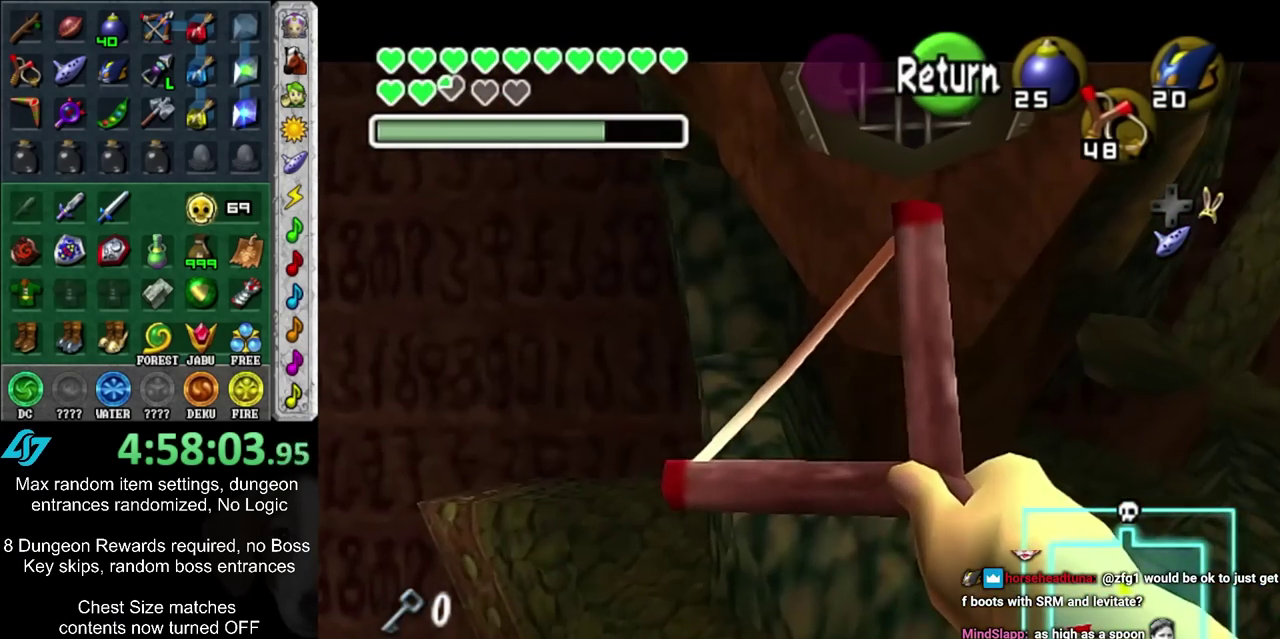
{"dt_ms": 300, "buttons": [], "left_stick": "center", "right_stick": "center", "events": [[67, "left_stick", "center"]]}
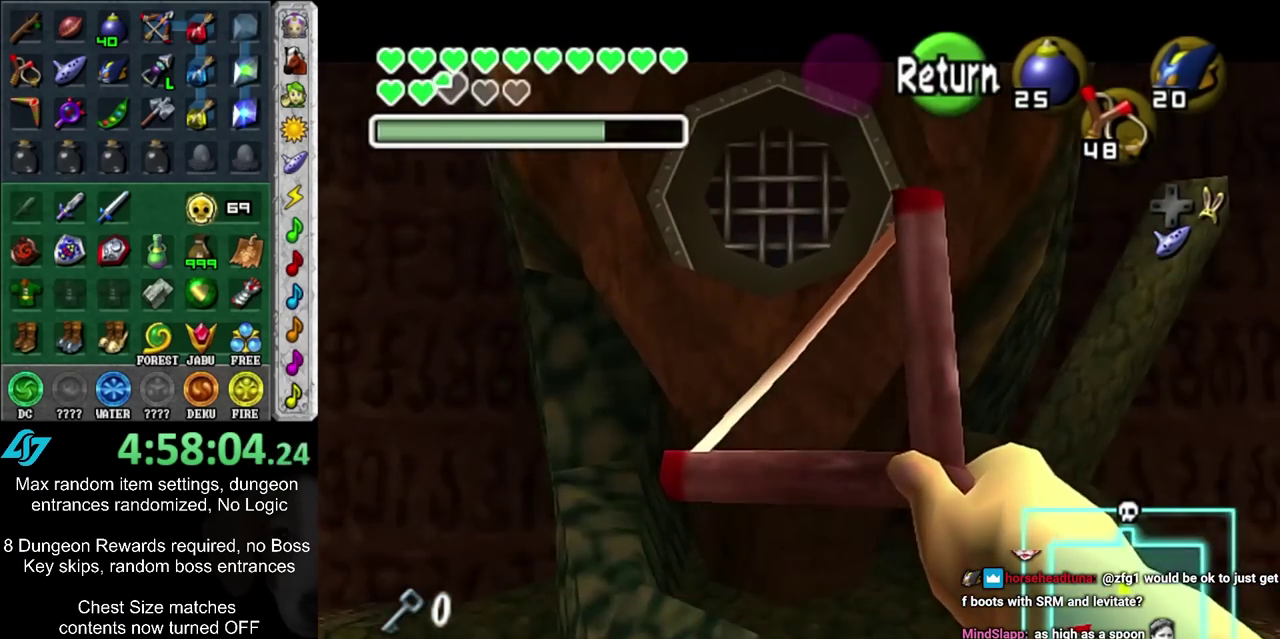
{"dt_ms": 500, "buttons": [], "left_stick": "center", "right_stick": "center", "events": []}